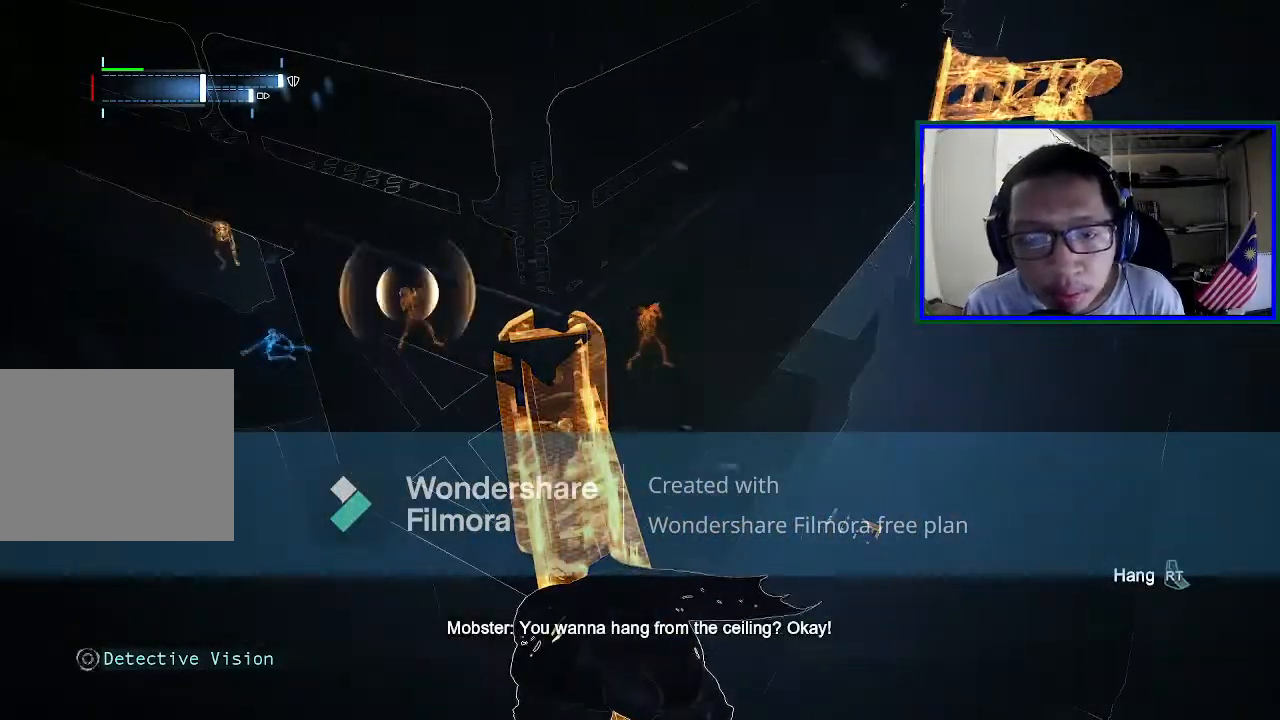
Gameplay with a controller (Xbox layout); each line is a JSON object with the inputs held at the frame after it. "events" lists button and stick changes between this image and that frame as [ms after this image, input, new state], when the widget could be followed in between. Not read: L3.
{"buttons": [], "left_stick": "center", "right_stick": "up-left", "events": [[67, "right_stick", "left"], [400, "right_stick", "up-left"]]}
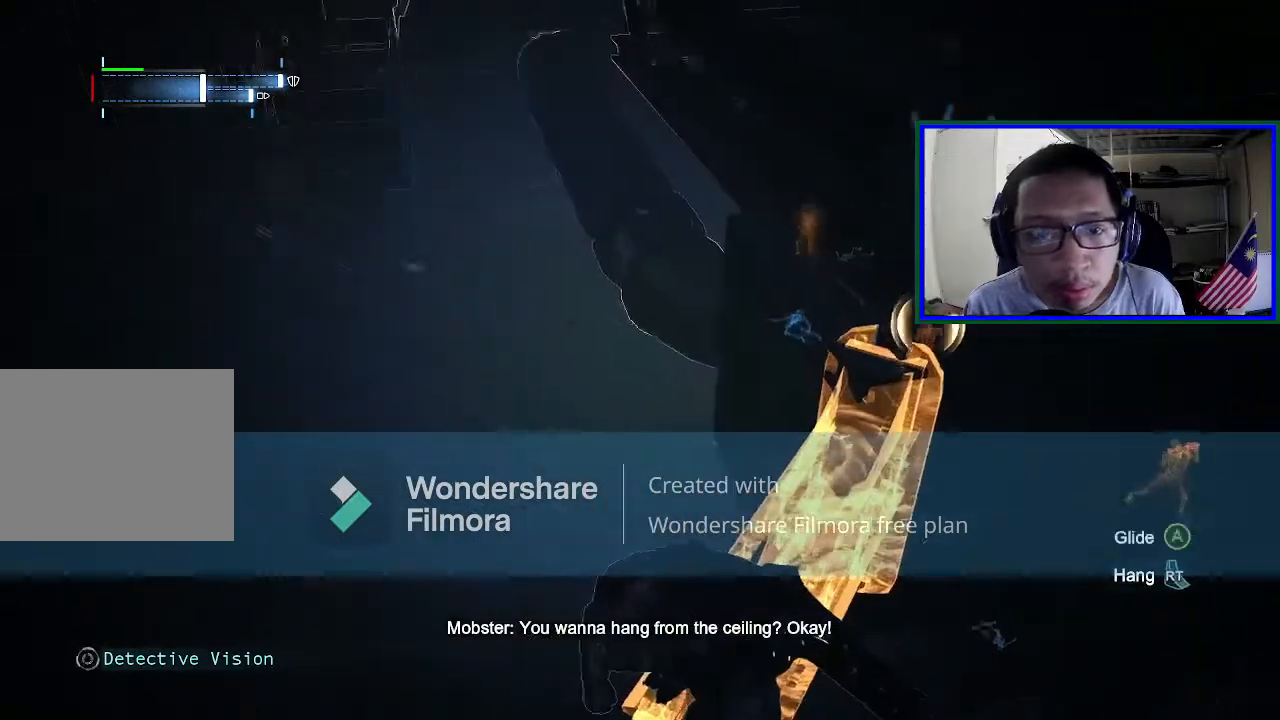
{"buttons": [], "left_stick": "left", "right_stick": "center", "events": [[67, "right_stick", "center"], [400, "left_stick", "left"]]}
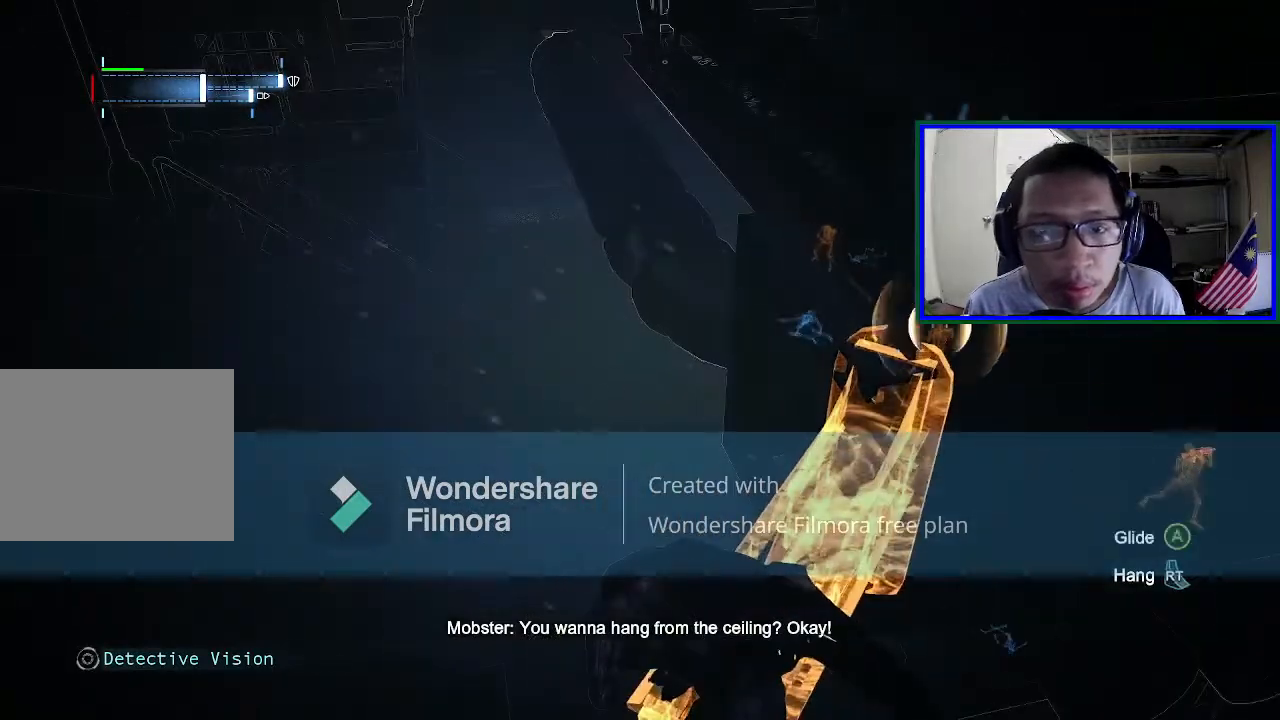
{"buttons": [], "left_stick": "center", "right_stick": "center", "events": [[67, "left_stick", "center"], [300, "L1", "down"], [433, "L1", "up"]]}
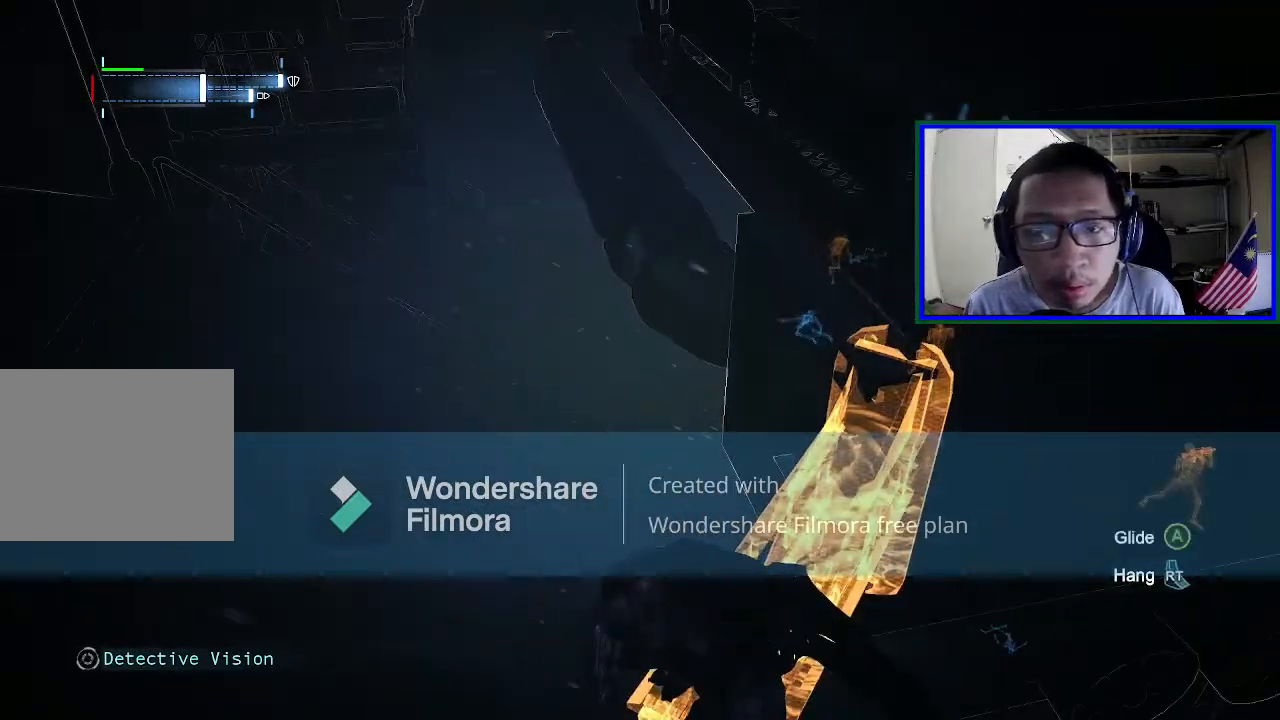
{"buttons": [], "left_stick": "center", "right_stick": "center", "events": []}
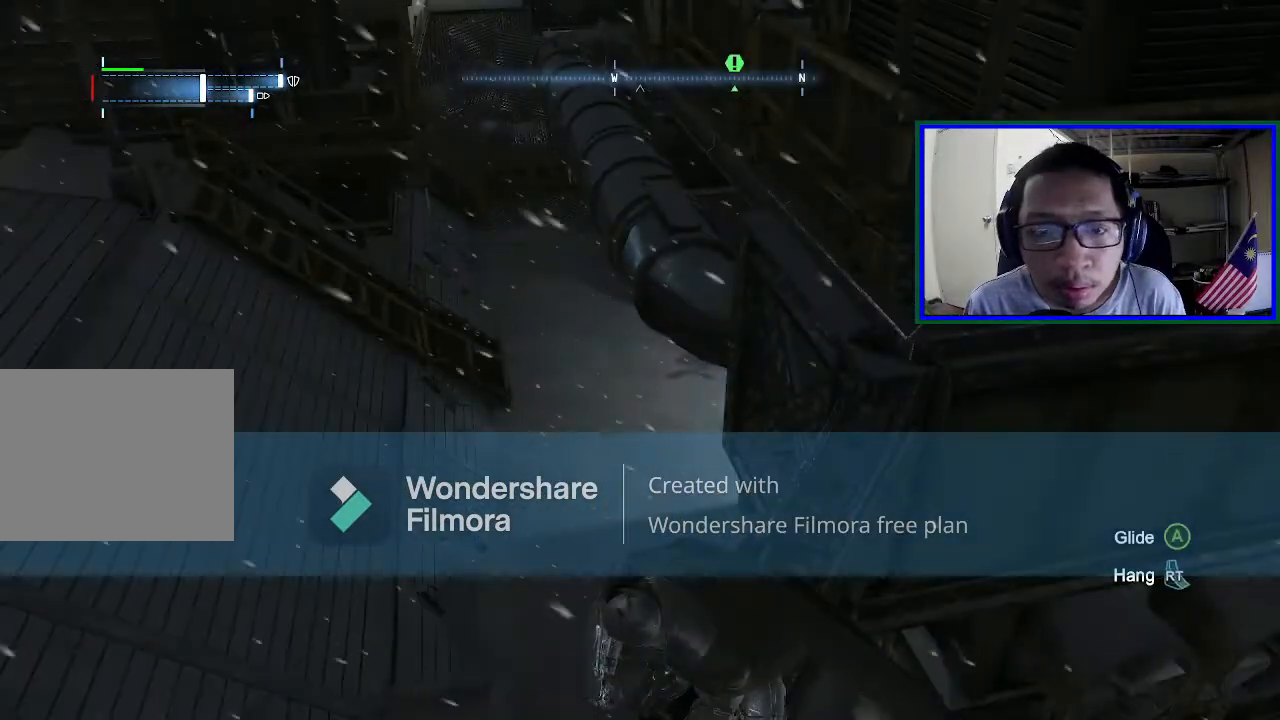
{"buttons": [], "left_stick": "center", "right_stick": "center", "events": []}
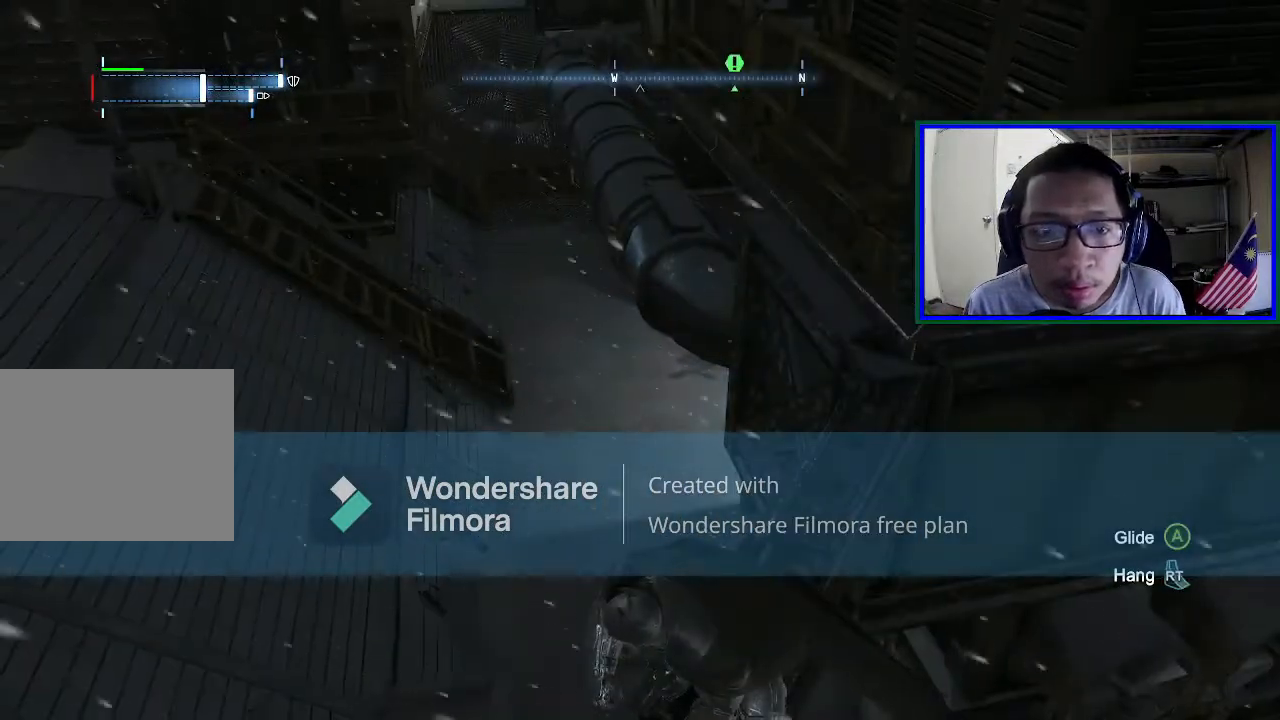
{"buttons": [], "left_stick": "center", "right_stick": "left", "events": [[33, "right_stick", "right"], [333, "right_stick", "center"], [400, "right_stick", "left"]]}
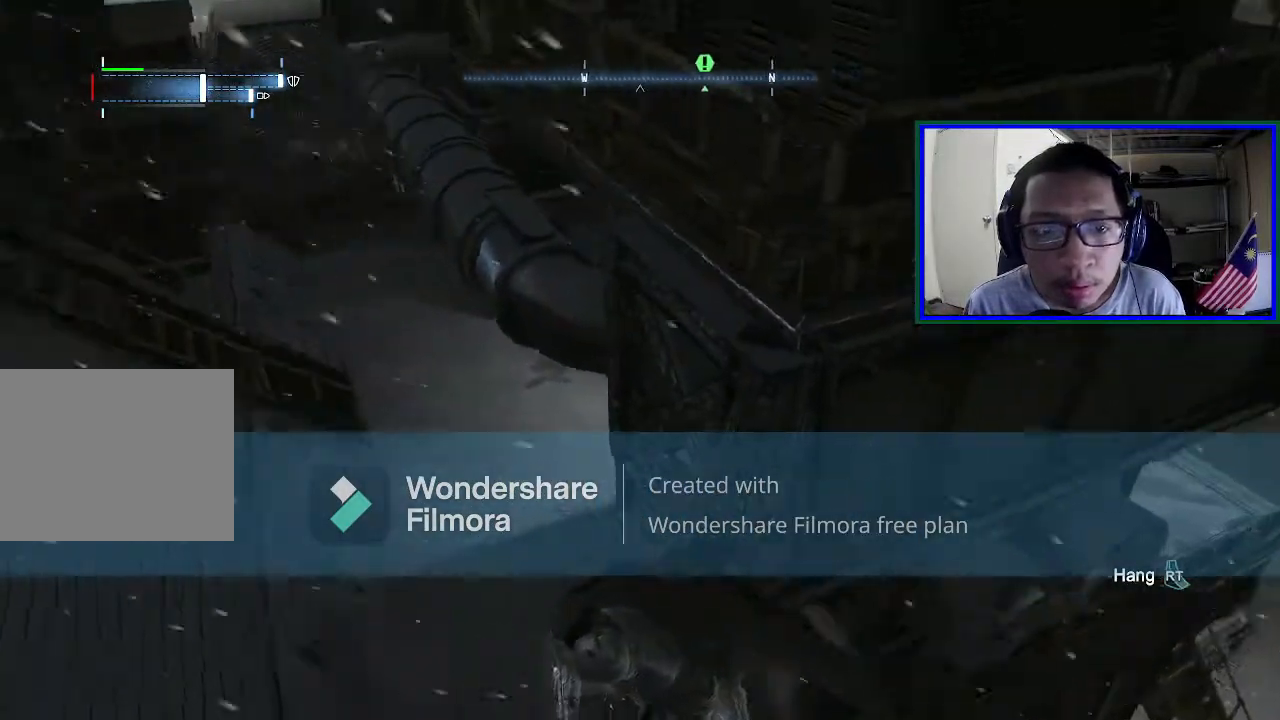
{"buttons": [], "left_stick": "center", "right_stick": "up-left", "events": [[400, "right_stick", "up-left"]]}
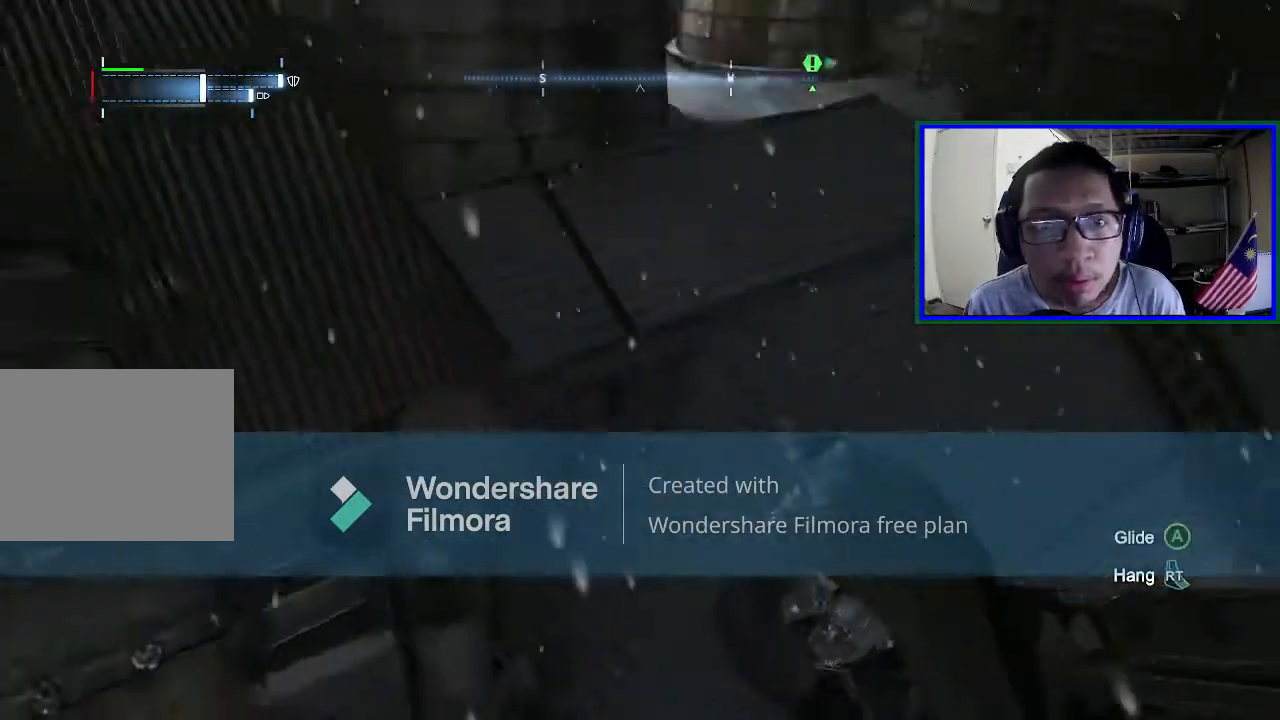
{"buttons": [], "left_stick": "up", "right_stick": "up", "events": [[167, "right_stick", "center"], [433, "right_stick", "up"], [500, "left_stick", "up"]]}
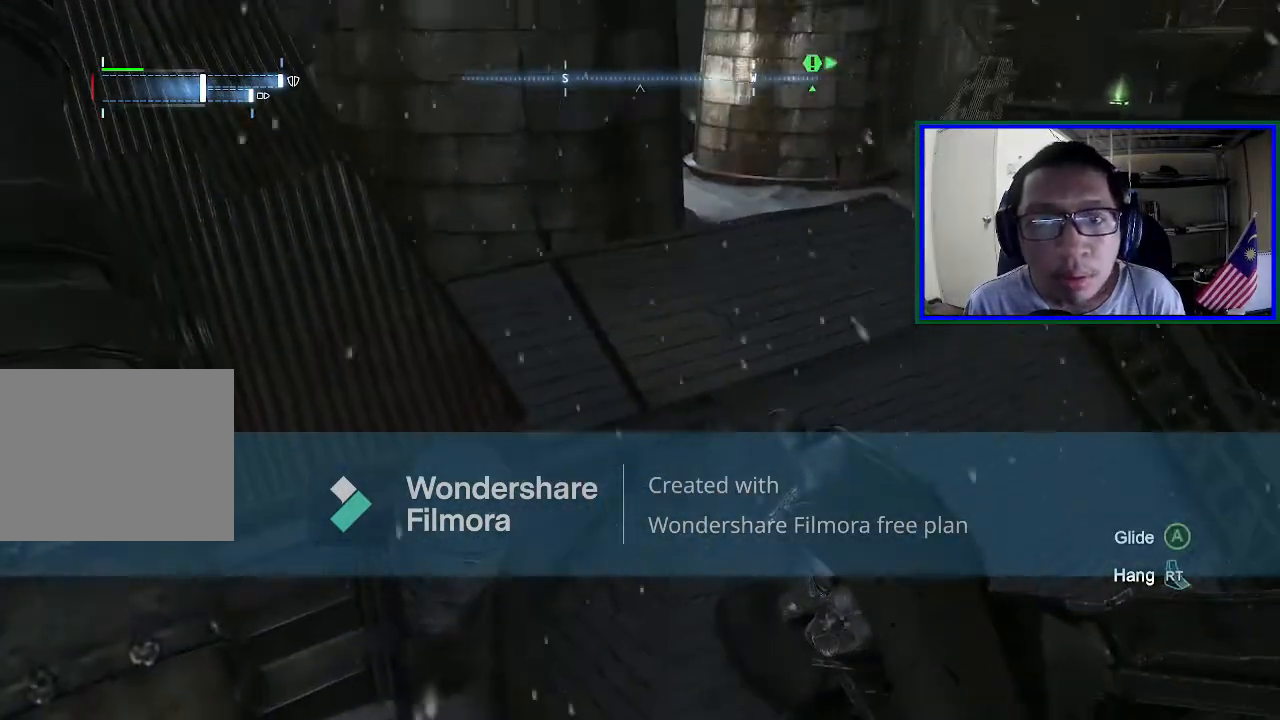
{"buttons": ["A"], "left_stick": "up", "right_stick": "center", "events": [[100, "right_stick", "center"], [133, "A", "down"]]}
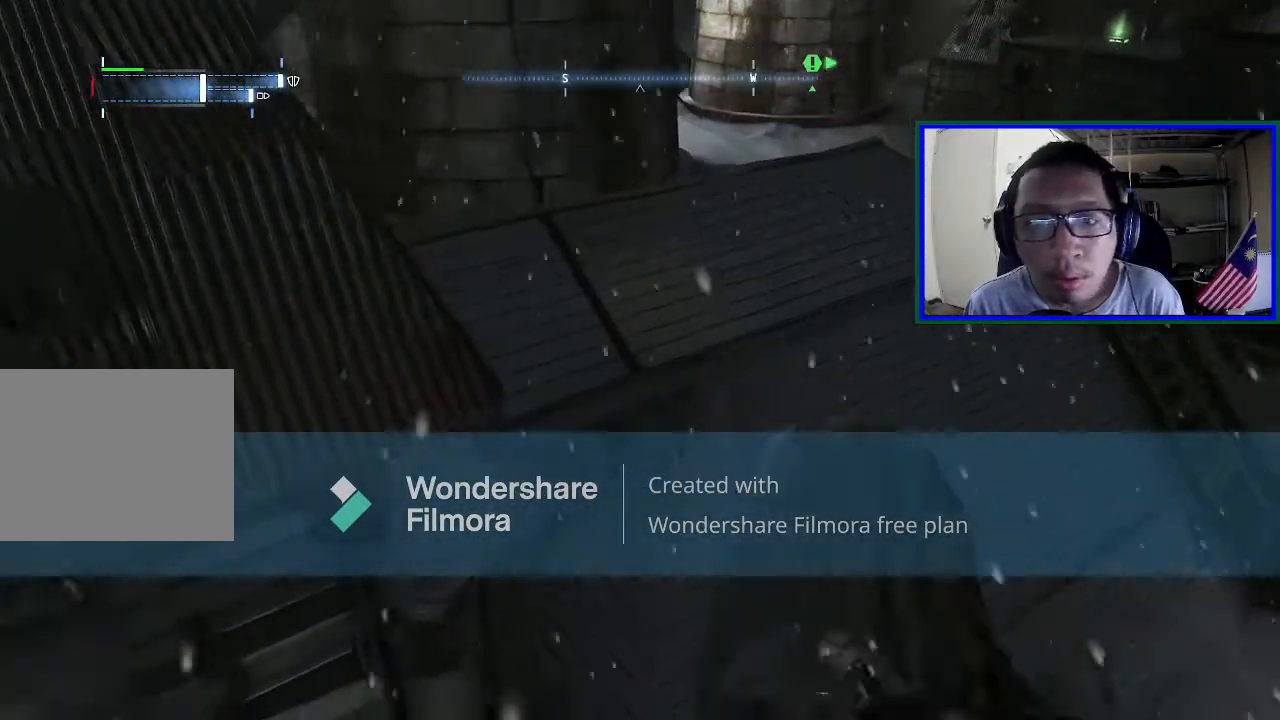
{"buttons": ["A"], "left_stick": "up", "right_stick": "center", "events": []}
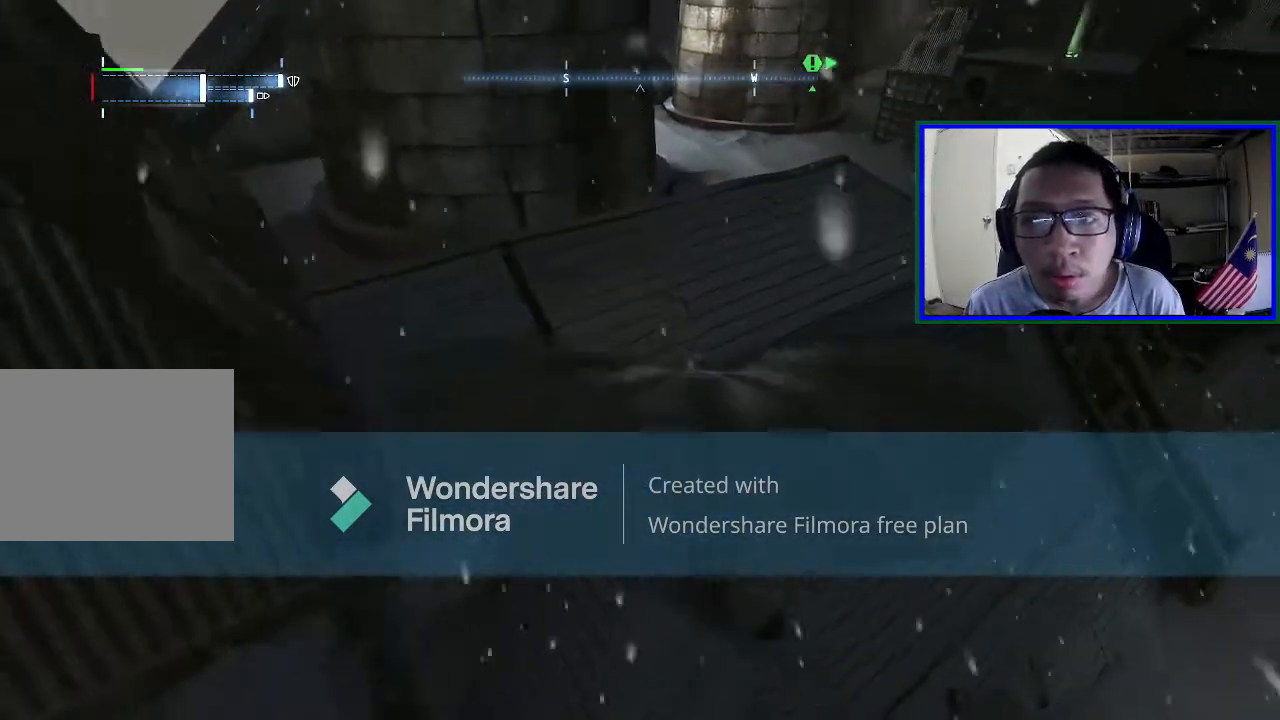
{"buttons": ["A"], "left_stick": "up", "right_stick": "center", "events": []}
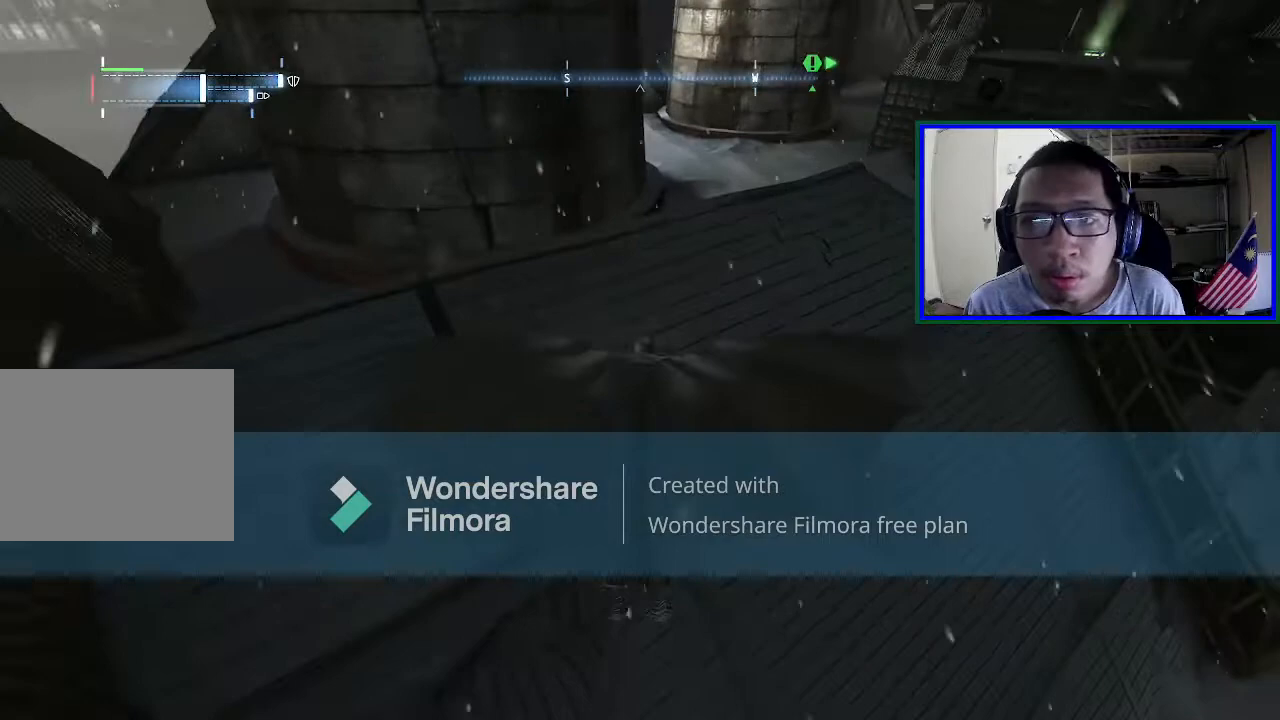
{"buttons": [], "left_stick": "up", "right_stick": "right", "events": [[200, "A", "up"], [400, "right_stick", "right"]]}
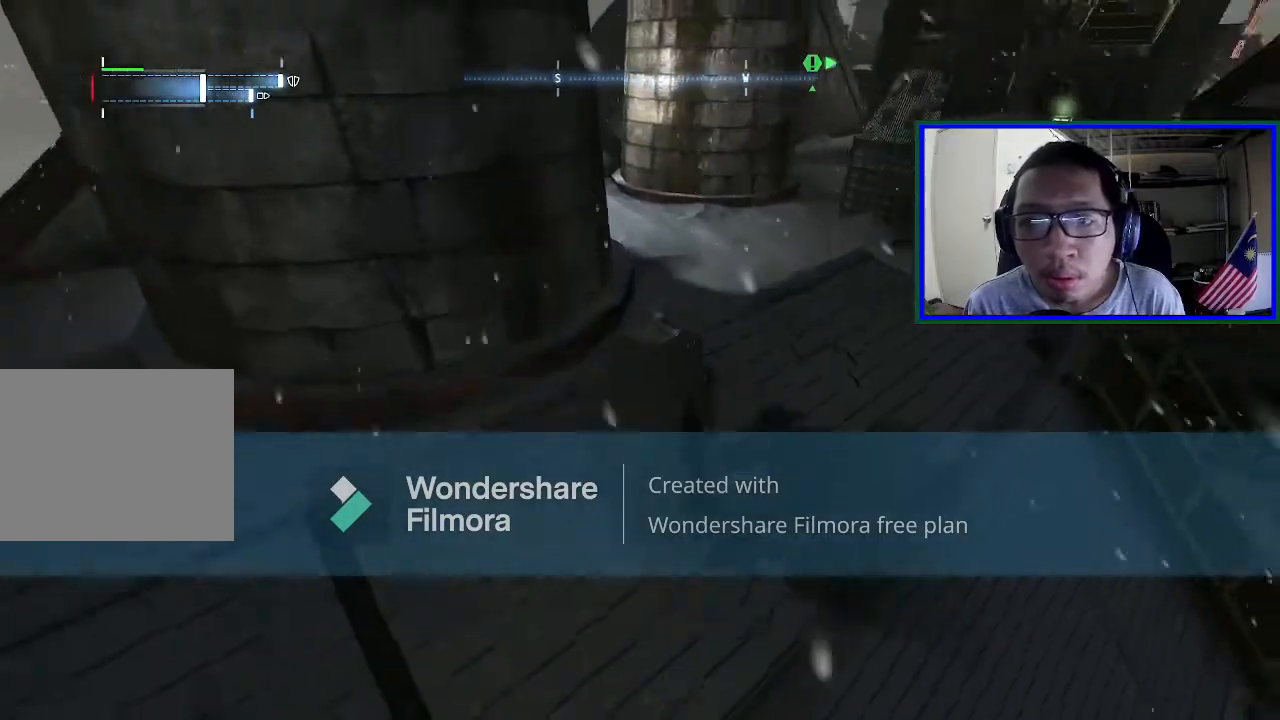
{"buttons": [], "left_stick": "center", "right_stick": "right", "events": [[67, "left_stick", "center"]]}
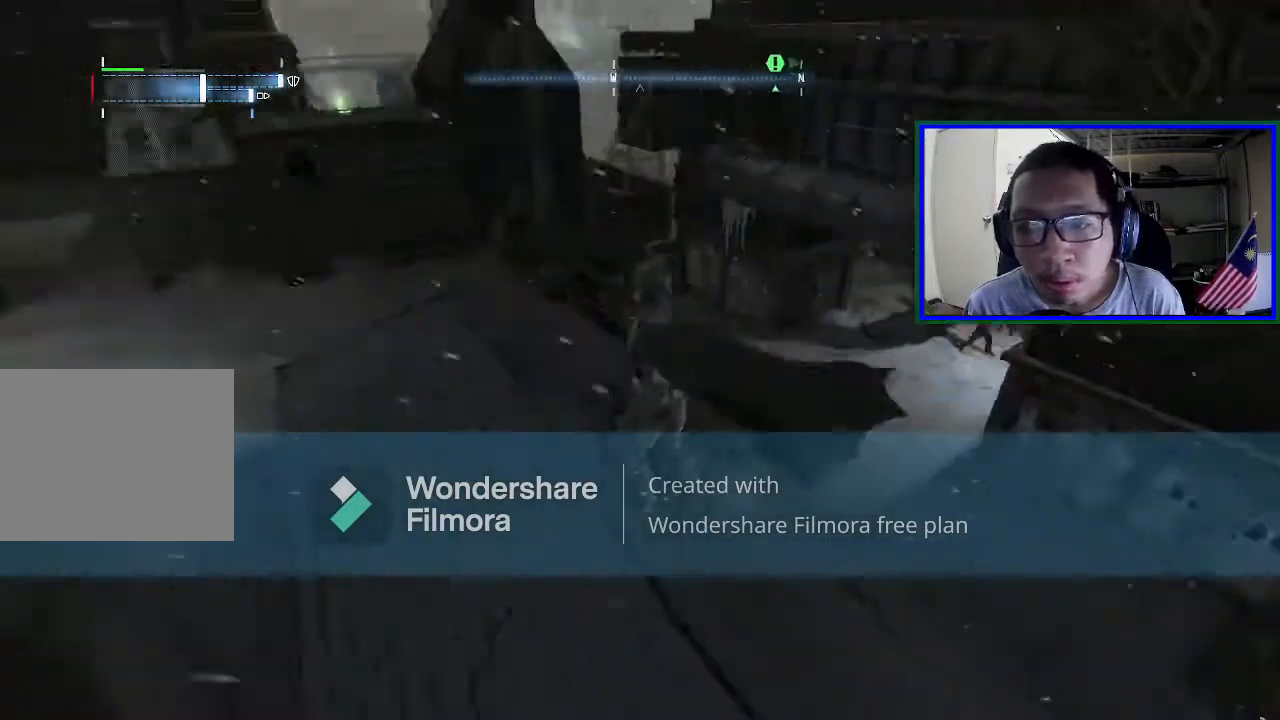
{"buttons": [], "left_stick": "center", "right_stick": "down-right", "events": [[33, "right_stick", "center"], [333, "right_stick", "right"], [500, "right_stick", "down-right"]]}
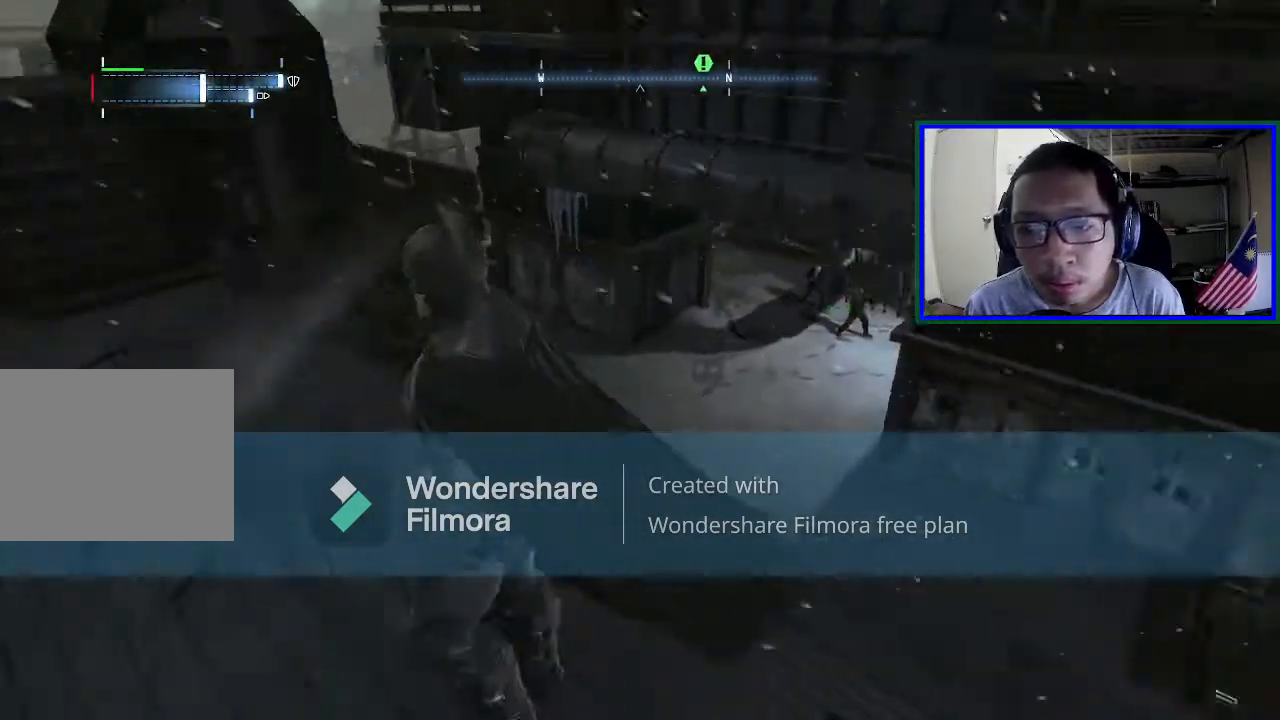
{"buttons": [], "left_stick": "center", "right_stick": "center", "events": [[133, "left_stick", "up"], [133, "right_stick", "center"], [333, "left_stick", "center"]]}
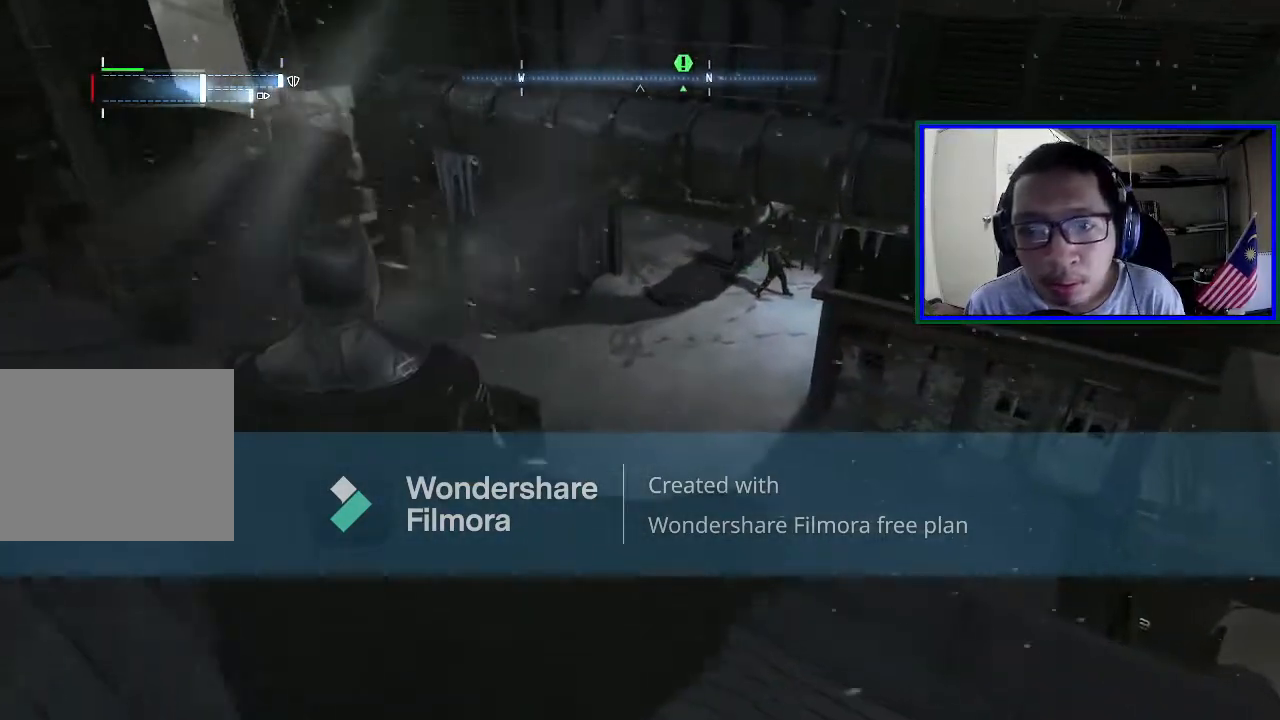
{"buttons": [], "left_stick": "center", "right_stick": "center", "events": []}
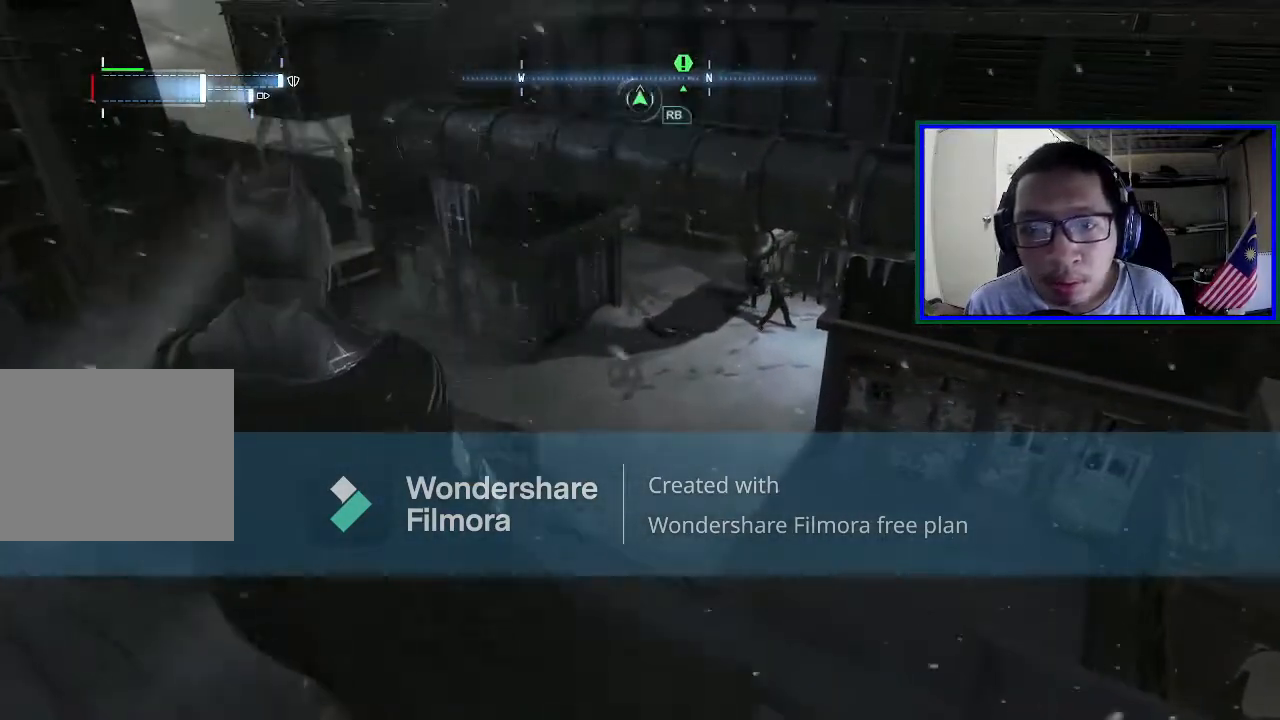
{"buttons": [], "left_stick": "center", "right_stick": "center", "events": [[133, "DPAD_LEFT", "down"], [300, "DPAD_LEFT", "up"]]}
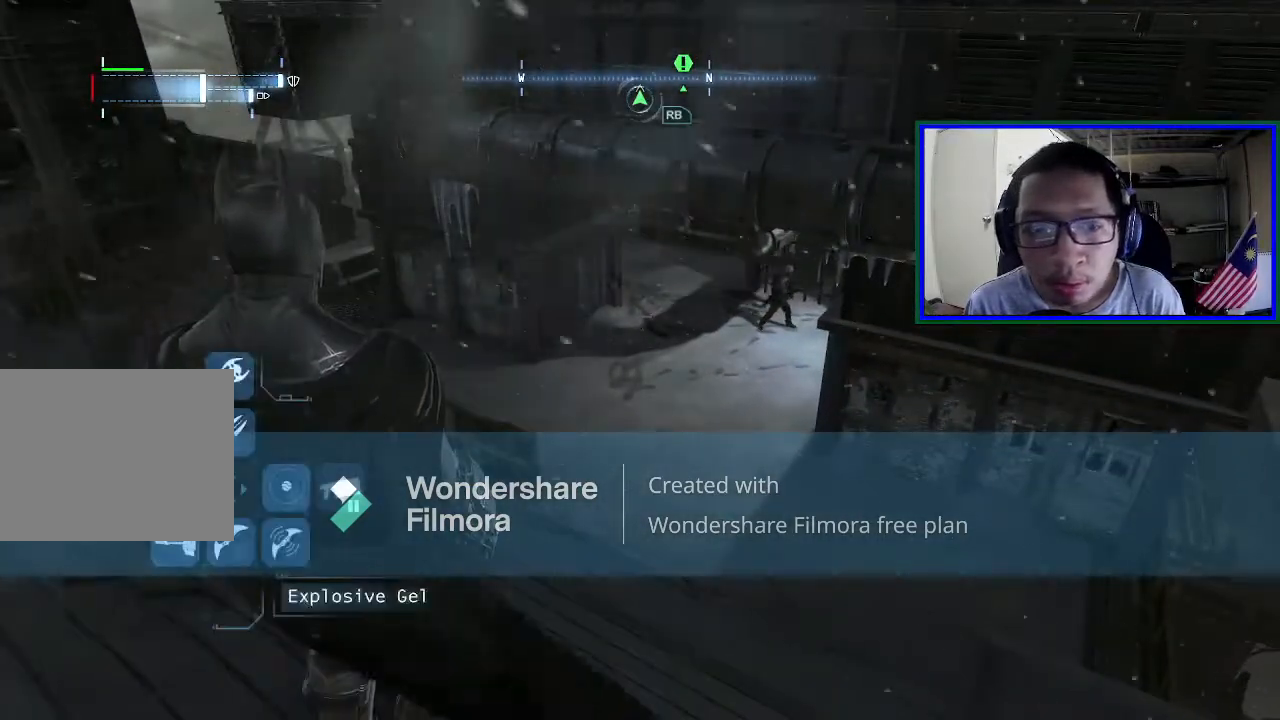
{"buttons": [], "left_stick": "center", "right_stick": "center", "events": [[300, "DPAD_LEFT", "down"], [433, "DPAD_LEFT", "up"]]}
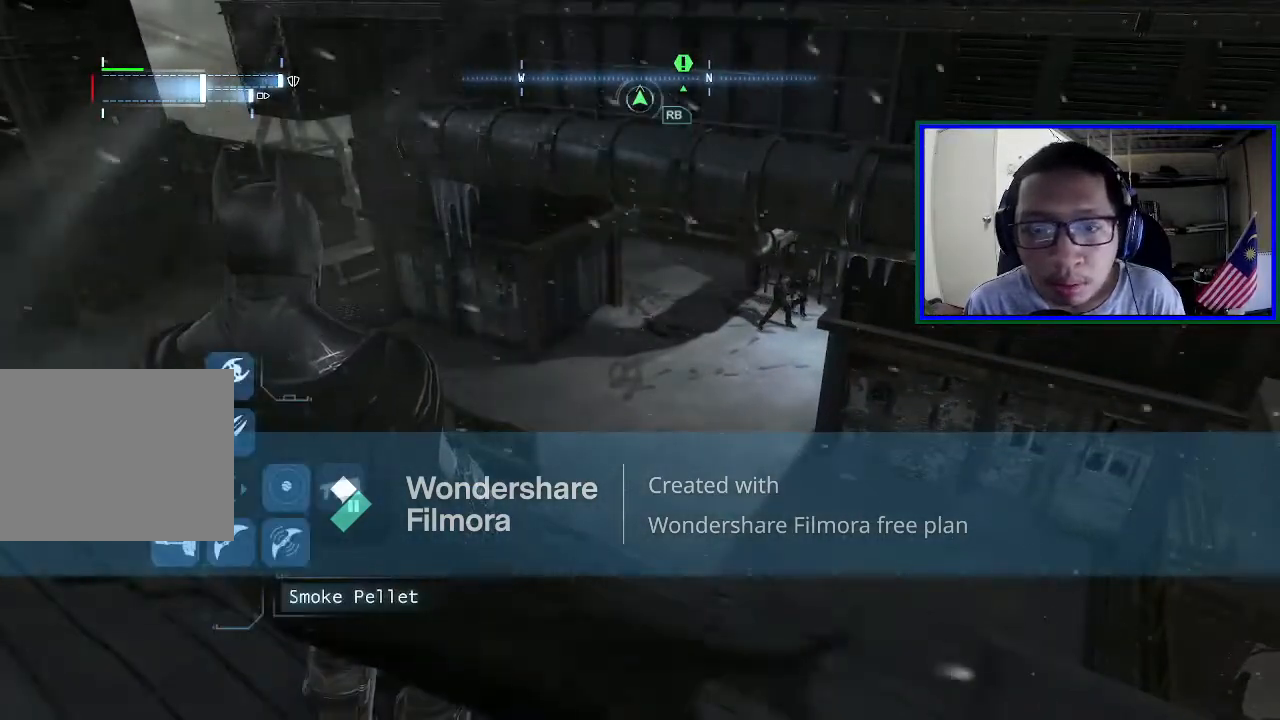
{"buttons": [], "left_stick": "up-left", "right_stick": "center", "events": [[500, "left_stick", "up-left"]]}
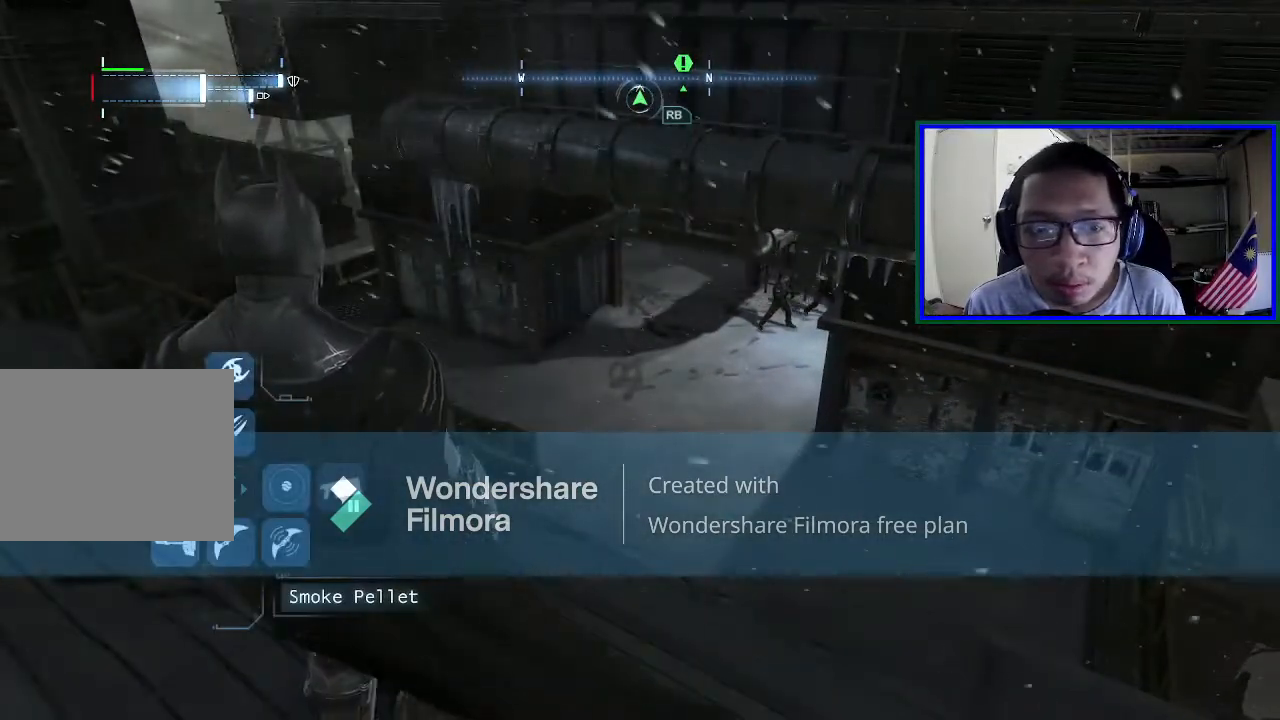
{"buttons": [], "left_stick": "up-left", "right_stick": "down-right", "events": [[433, "right_stick", "right"], [500, "right_stick", "down-right"]]}
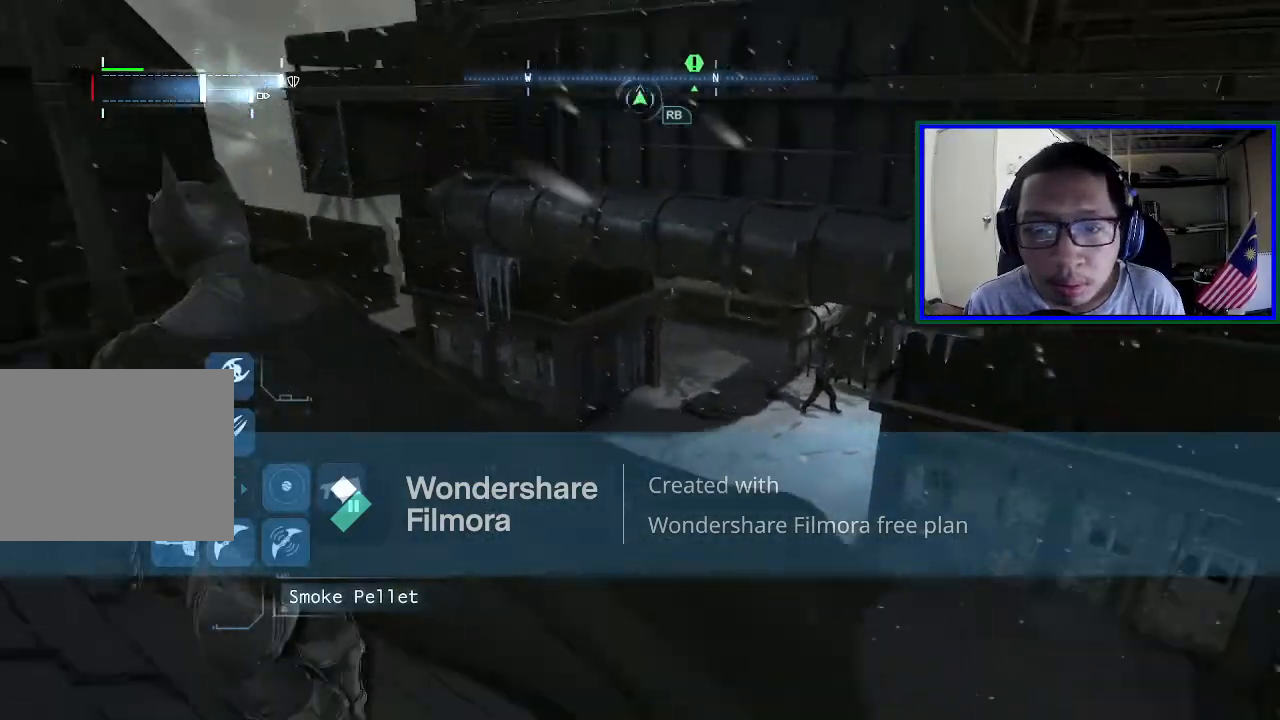
{"buttons": [], "left_stick": "up-left", "right_stick": "center", "events": [[233, "right_stick", "center"]]}
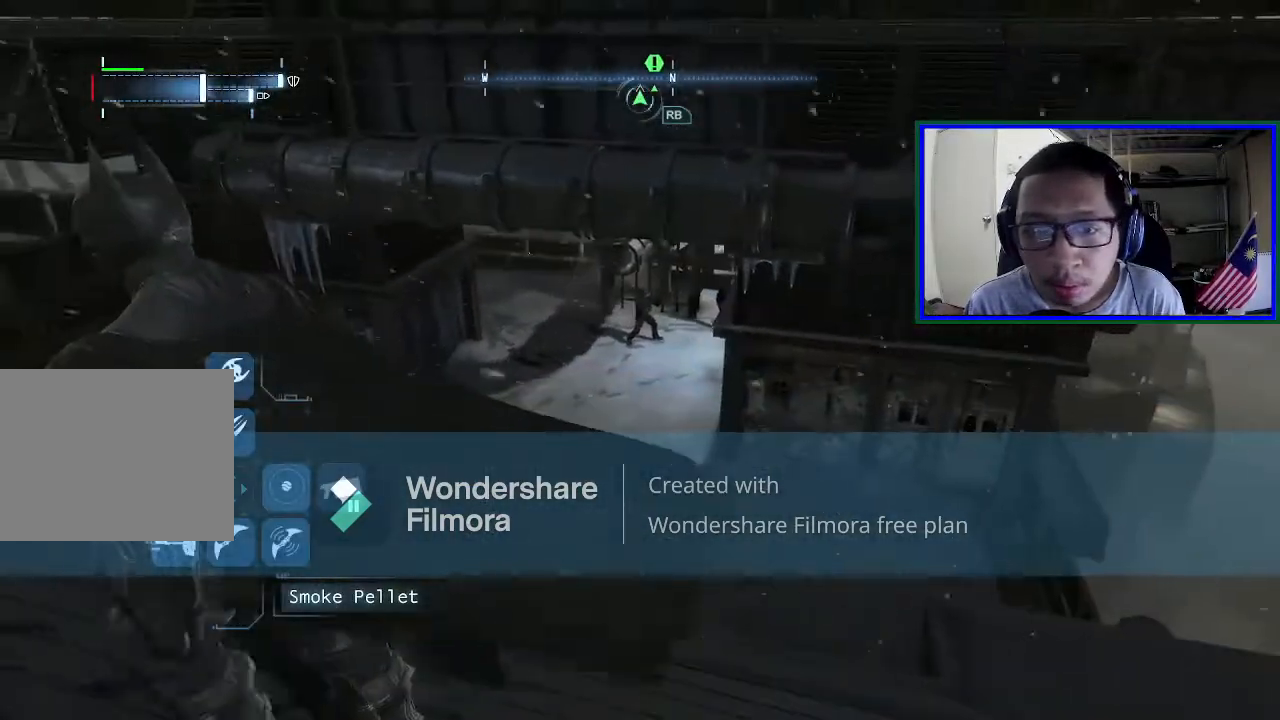
{"buttons": [], "left_stick": "center", "right_stick": "center", "events": [[33, "right_stick", "down"], [200, "right_stick", "center"], [300, "left_stick", "center"]]}
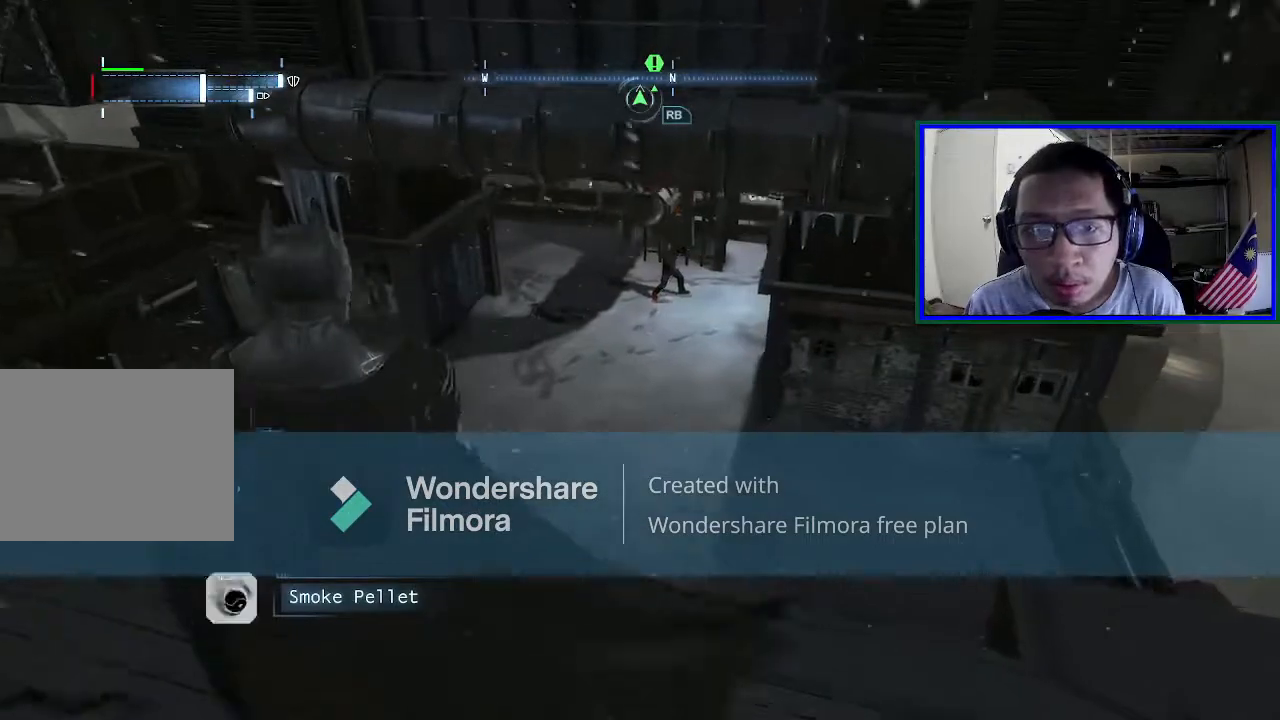
{"buttons": ["L2"], "left_stick": "center", "right_stick": "center", "events": [[133, "right_stick", "right"], [267, "L2", "down"], [267, "right_stick", "center"]]}
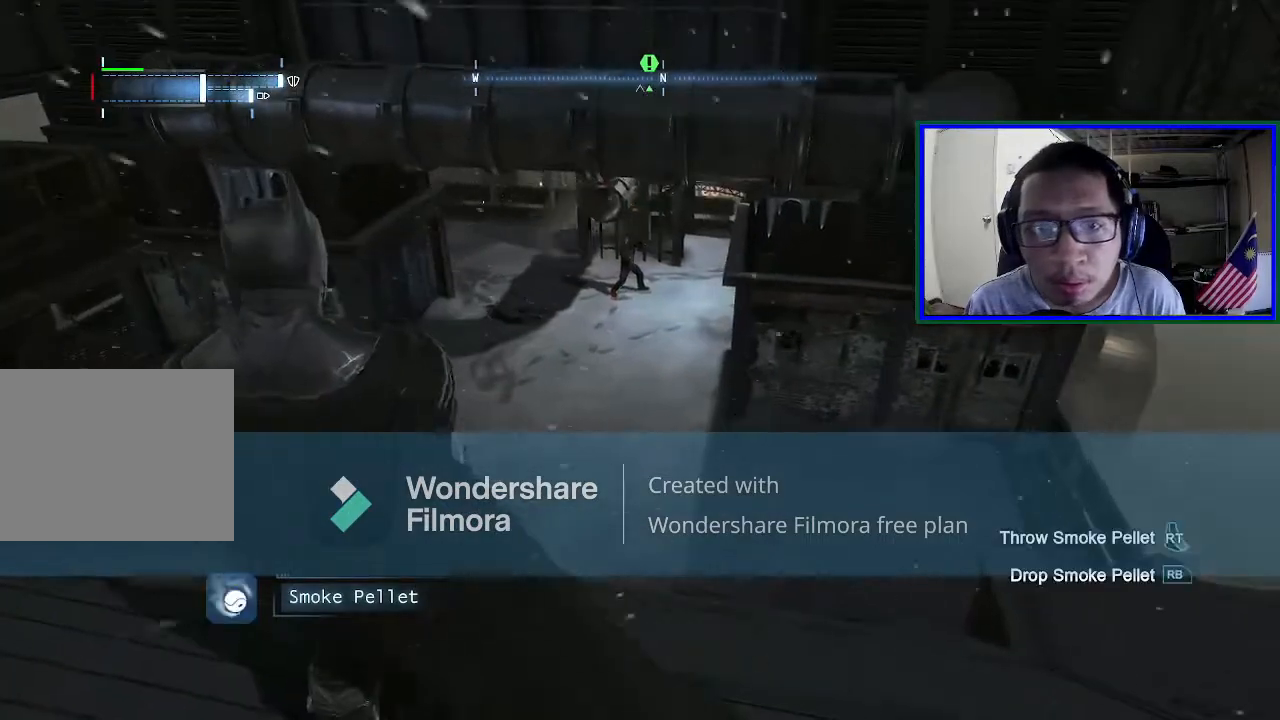
{"buttons": ["L2"], "left_stick": "center", "right_stick": "center", "events": [[133, "right_stick", "right"], [300, "right_stick", "up"], [433, "right_stick", "center"]]}
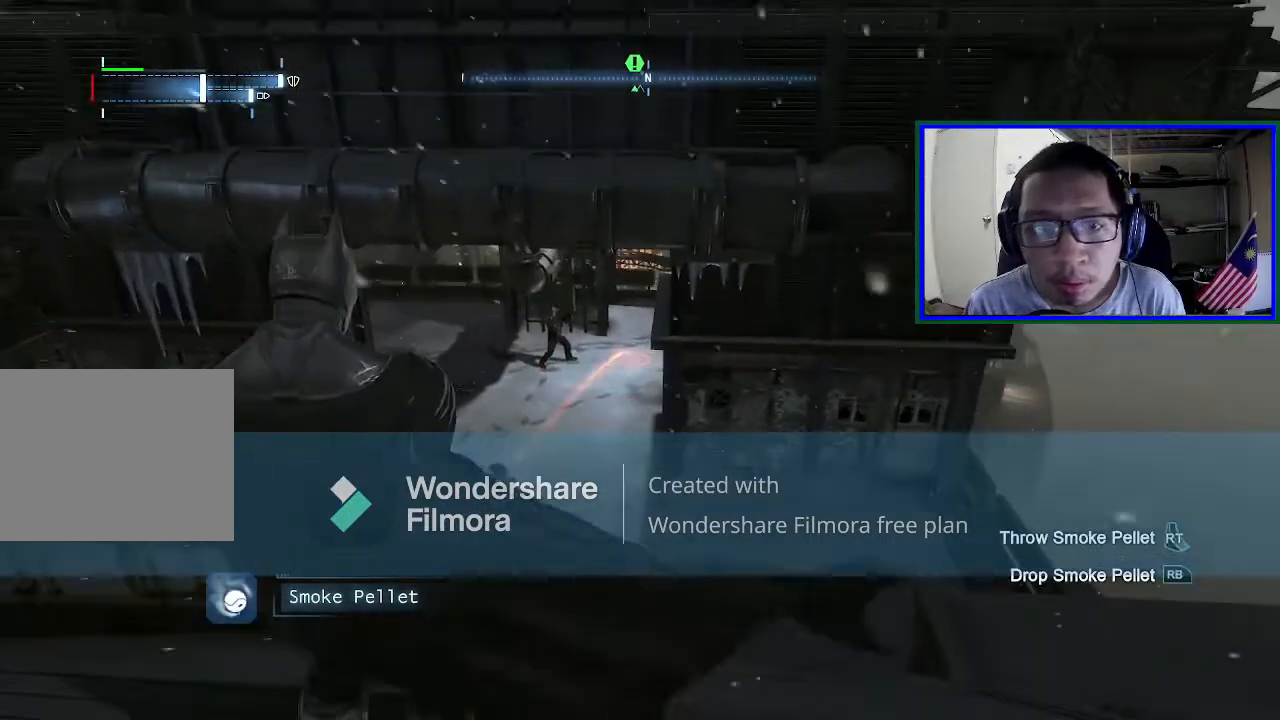
{"buttons": ["L2"], "left_stick": "center", "right_stick": "center", "events": [[333, "right_stick", "up"], [467, "right_stick", "center"]]}
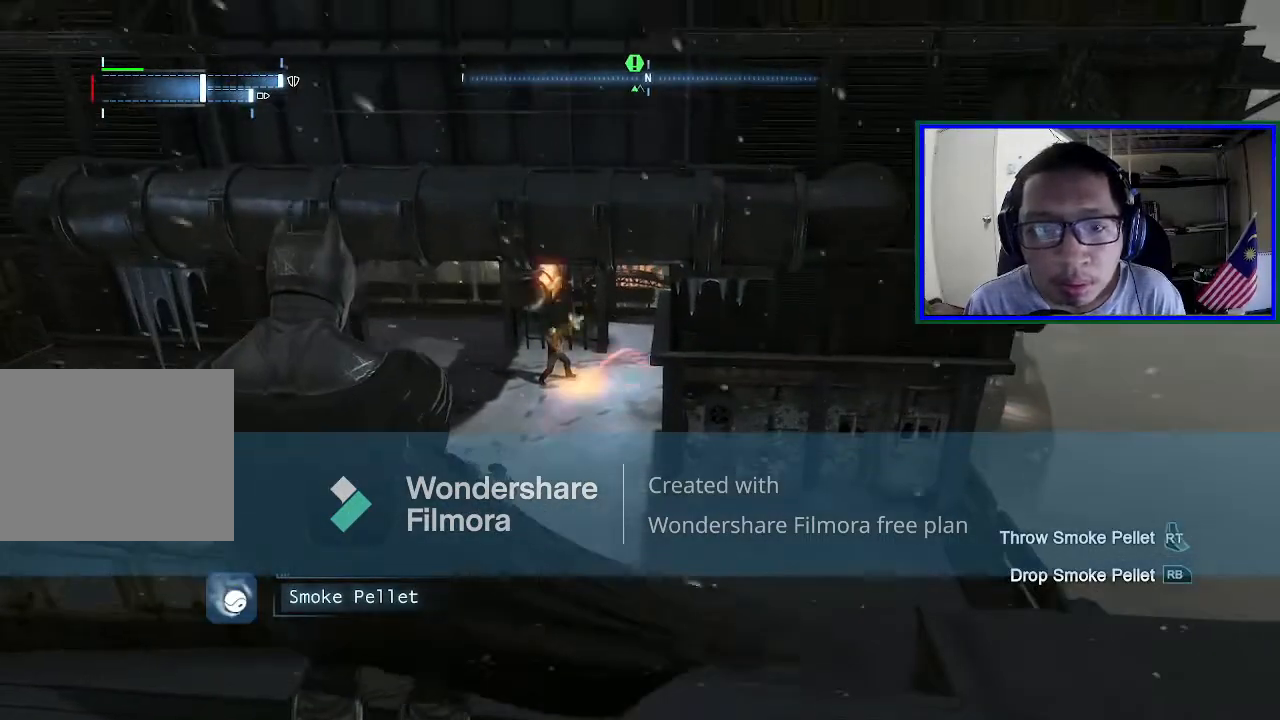
{"buttons": ["L2"], "left_stick": "center", "right_stick": "center", "events": [[133, "right_stick", "left"], [267, "right_stick", "center"]]}
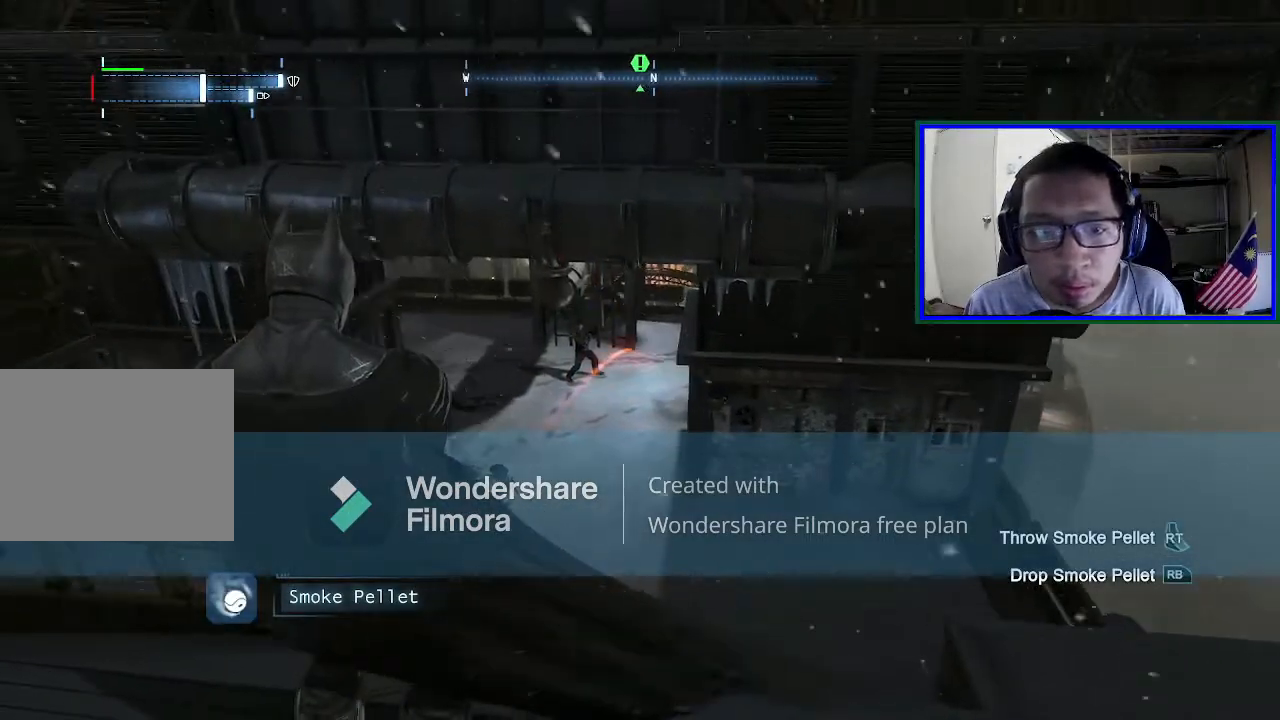
{"buttons": ["L2"], "left_stick": "center", "right_stick": "center", "events": []}